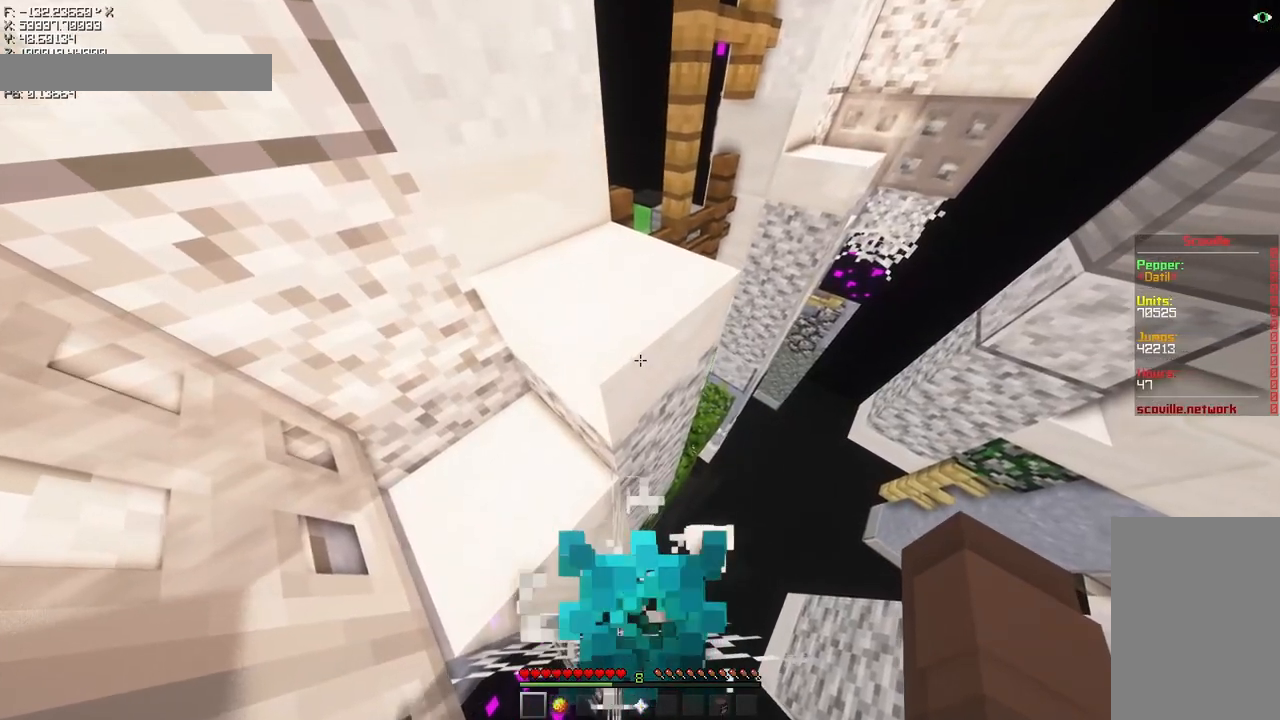
Gameplay with keyboard and mouse; each line is a JSON object with the keys and mouse buttons held at the frame after it. "events" lists presses ("down") and releases ("up") of "a", "d", "s", "shift", "space", "w" and "mouse_mb5" between this image and that frame as [ms after this image, input, new state], when the widget could be followed in between. "mouse_mb5" = the "mb5" button of the "mouse" list. No other keys are recorded. Fast repeated clicks can show as one long hold. Mouse movement is not recorded.
{"keys": ["a", "w"], "mouse": ["mb5"], "events": []}
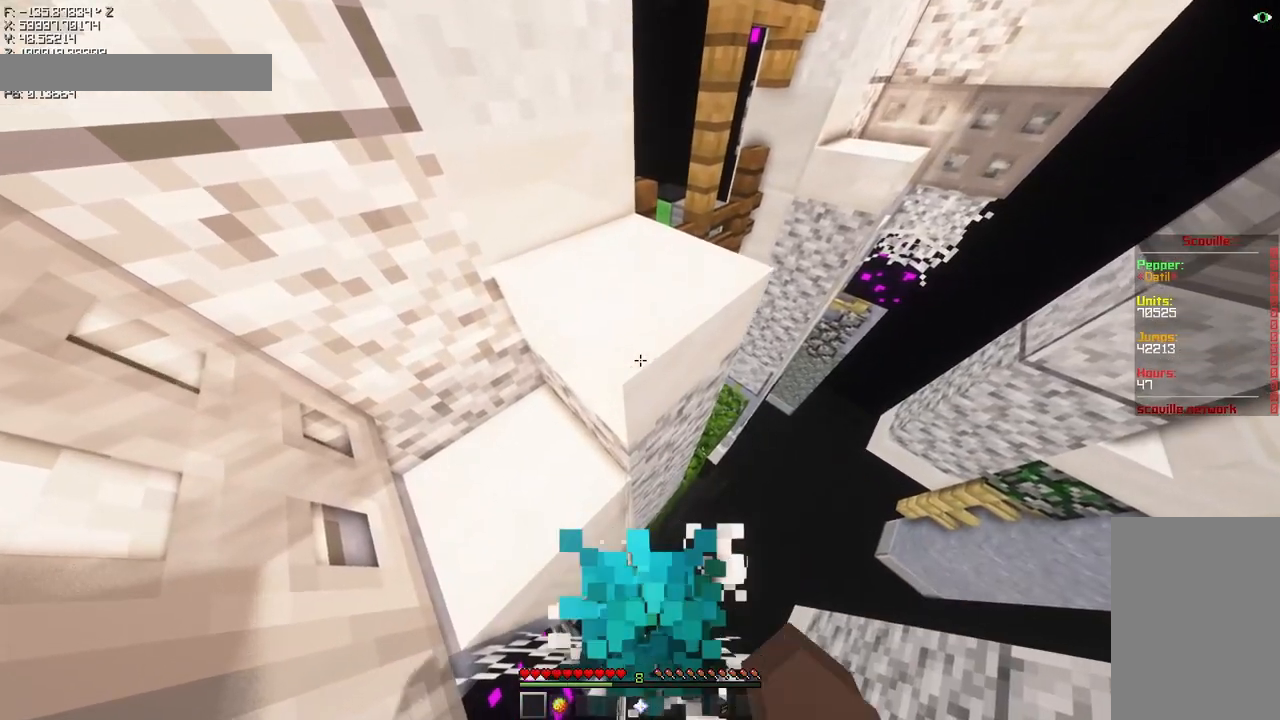
{"keys": ["a", "w"], "mouse": ["mb5"], "events": []}
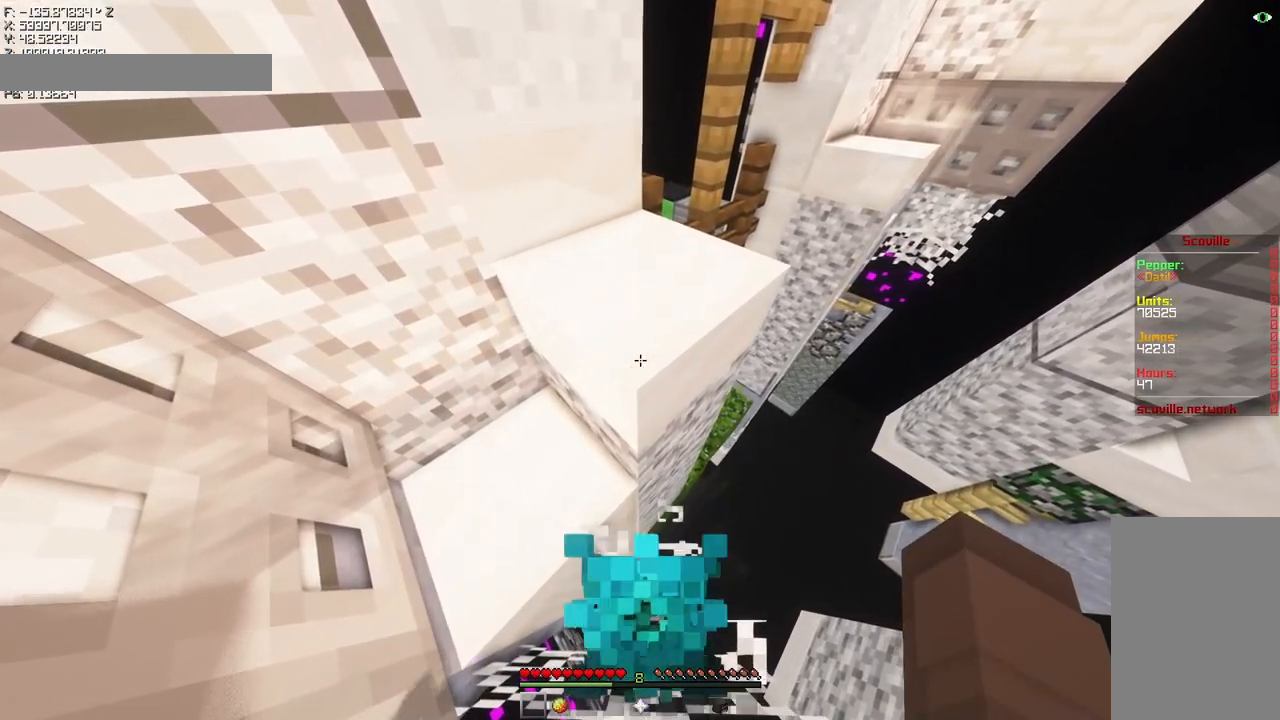
{"keys": ["a", "w"], "mouse": ["mb5"], "events": []}
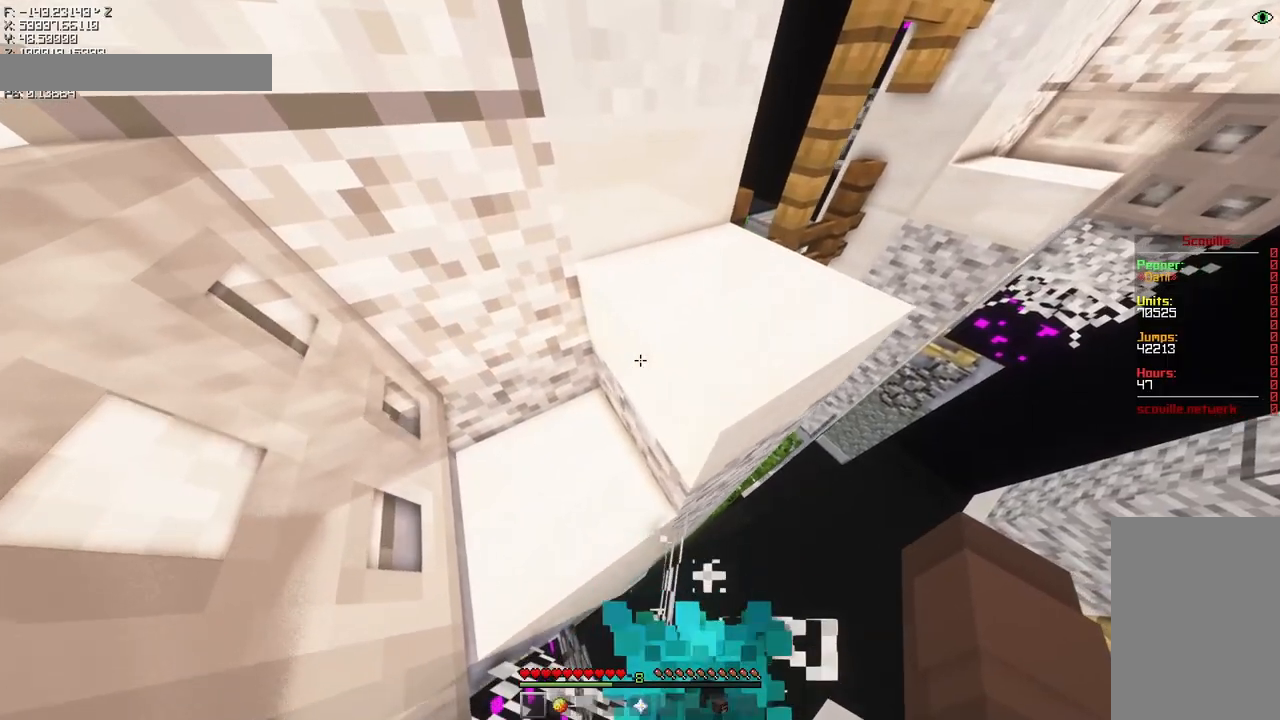
{"keys": ["a", "w"], "mouse": [], "events": [[400, "mouse_mb5", "up"]]}
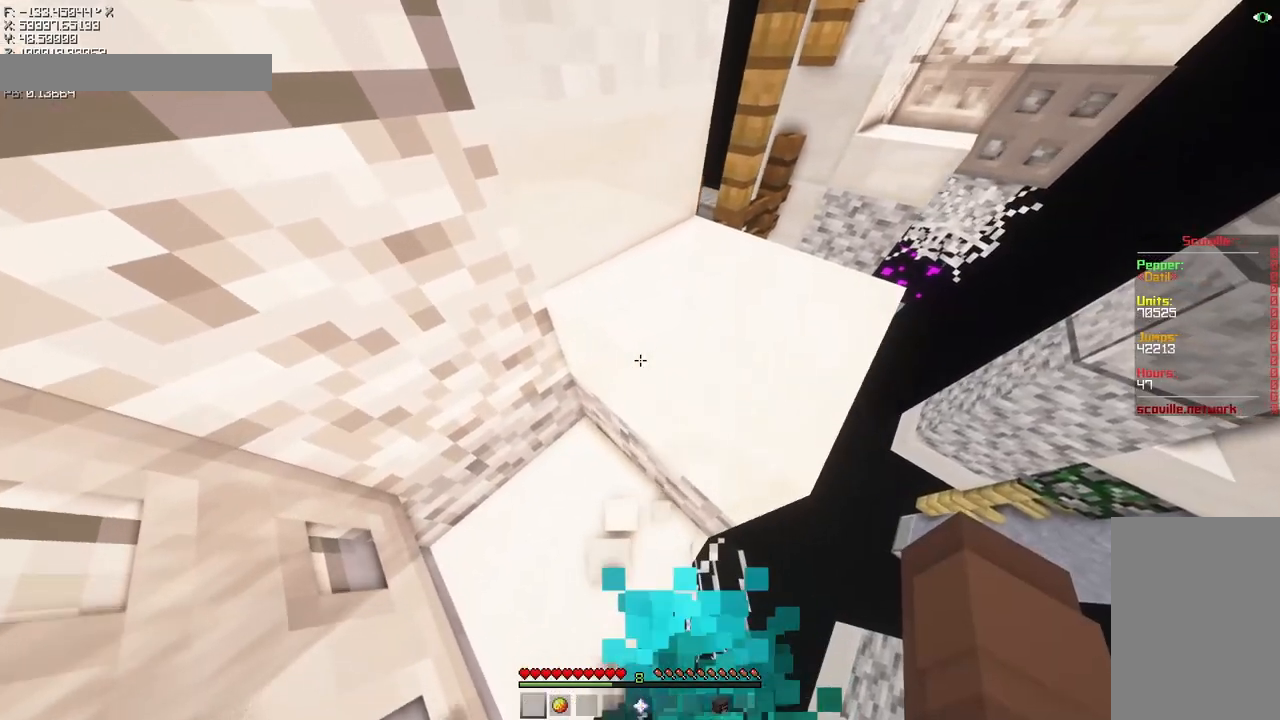
{"keys": ["s"], "mouse": ["mb5"], "events": [[133, "w", "up"], [233, "s", "down"], [300, "a", "up"], [500, "mouse_mb5", "down"]]}
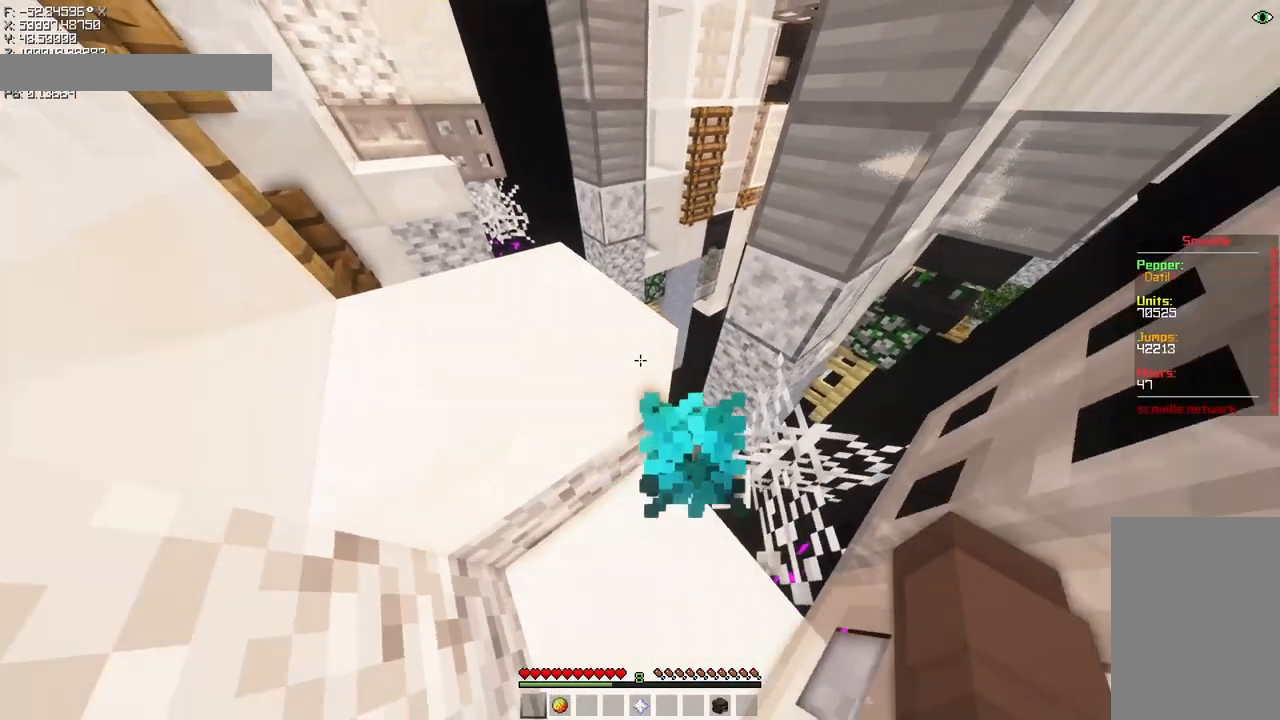
{"keys": [], "mouse": ["mb5"], "events": [[300, "s", "up"]]}
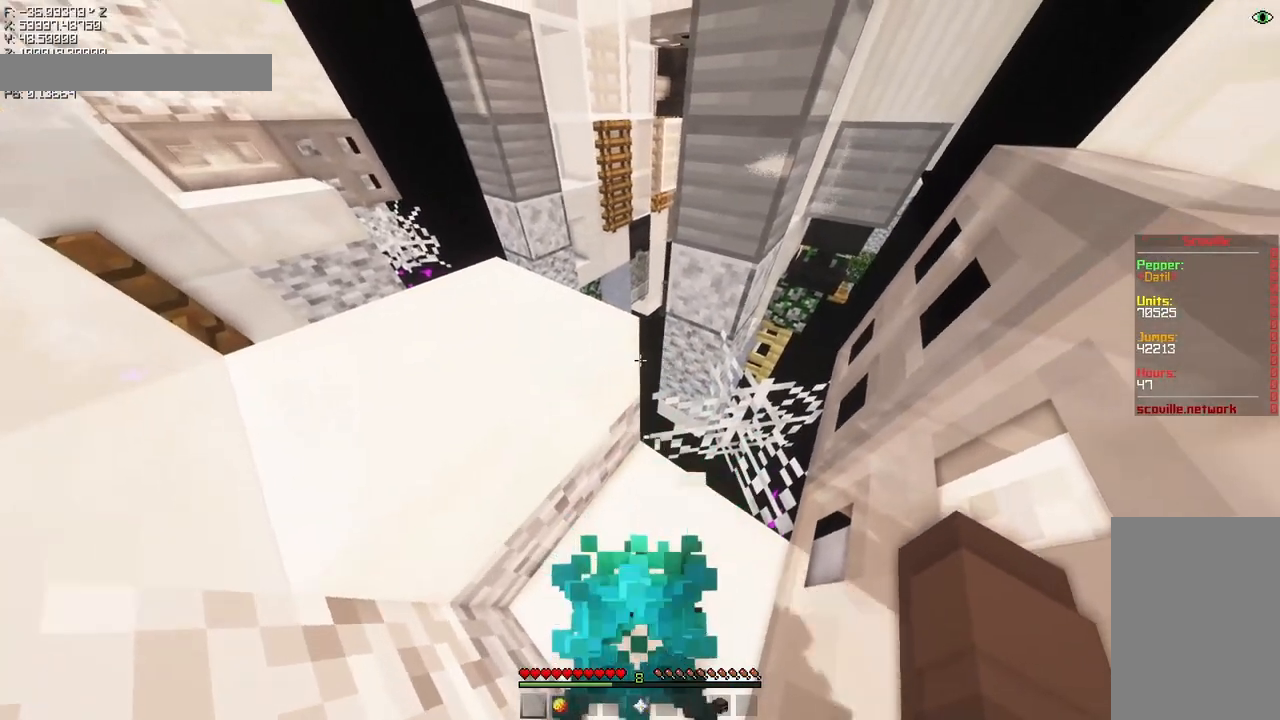
{"keys": [], "mouse": ["mb5"], "events": [[233, "s", "down"], [333, "s", "up"]]}
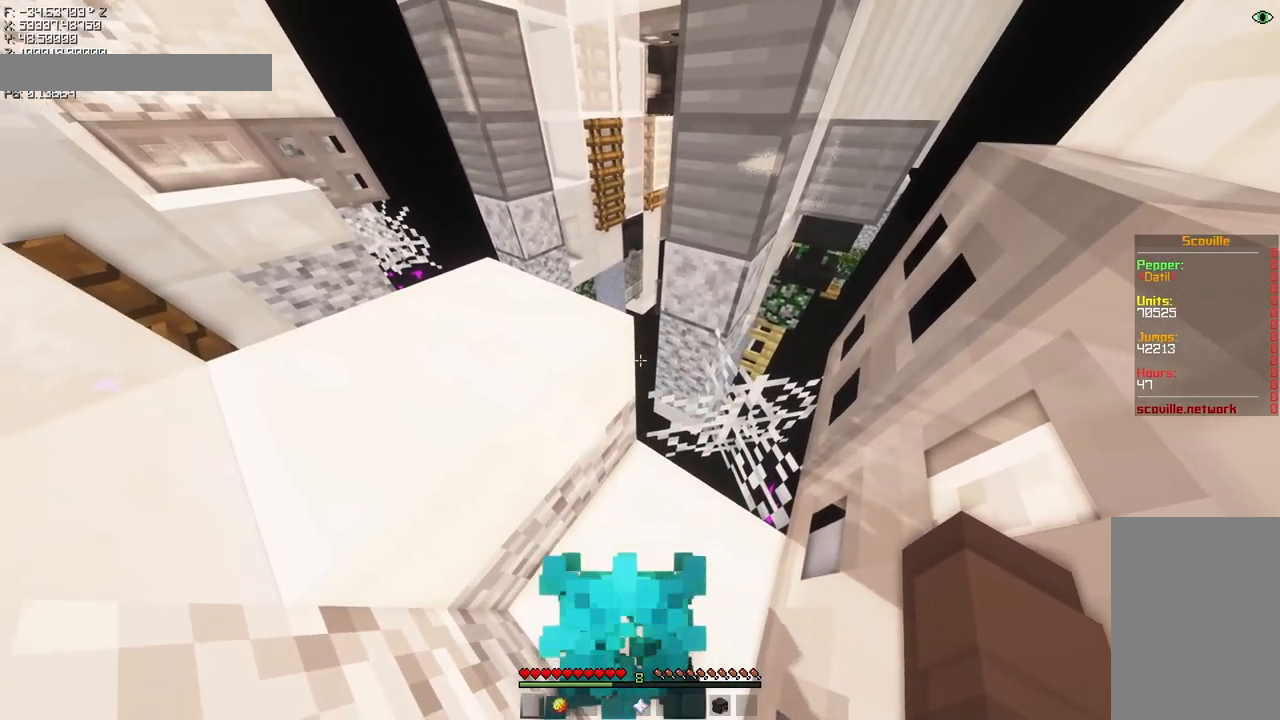
{"keys": [], "mouse": ["mb5"], "events": [[233, "s", "down"], [333, "s", "up"]]}
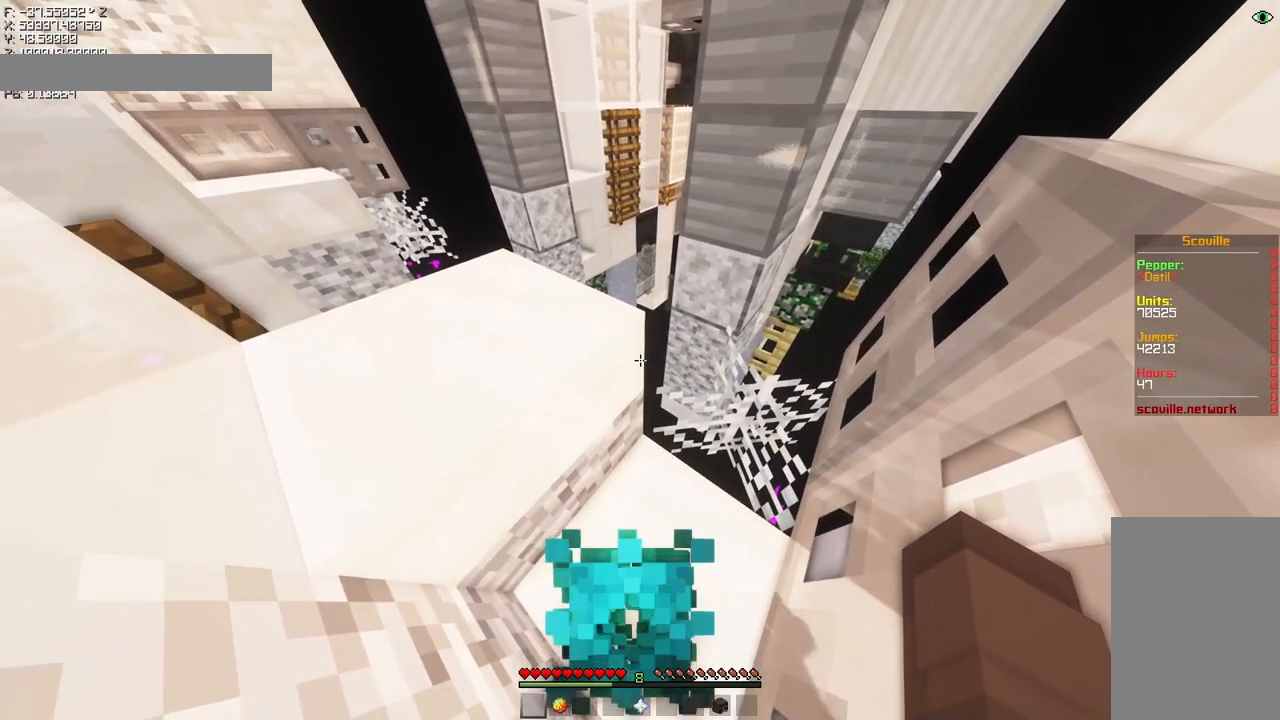
{"keys": [], "mouse": ["mb5"], "events": []}
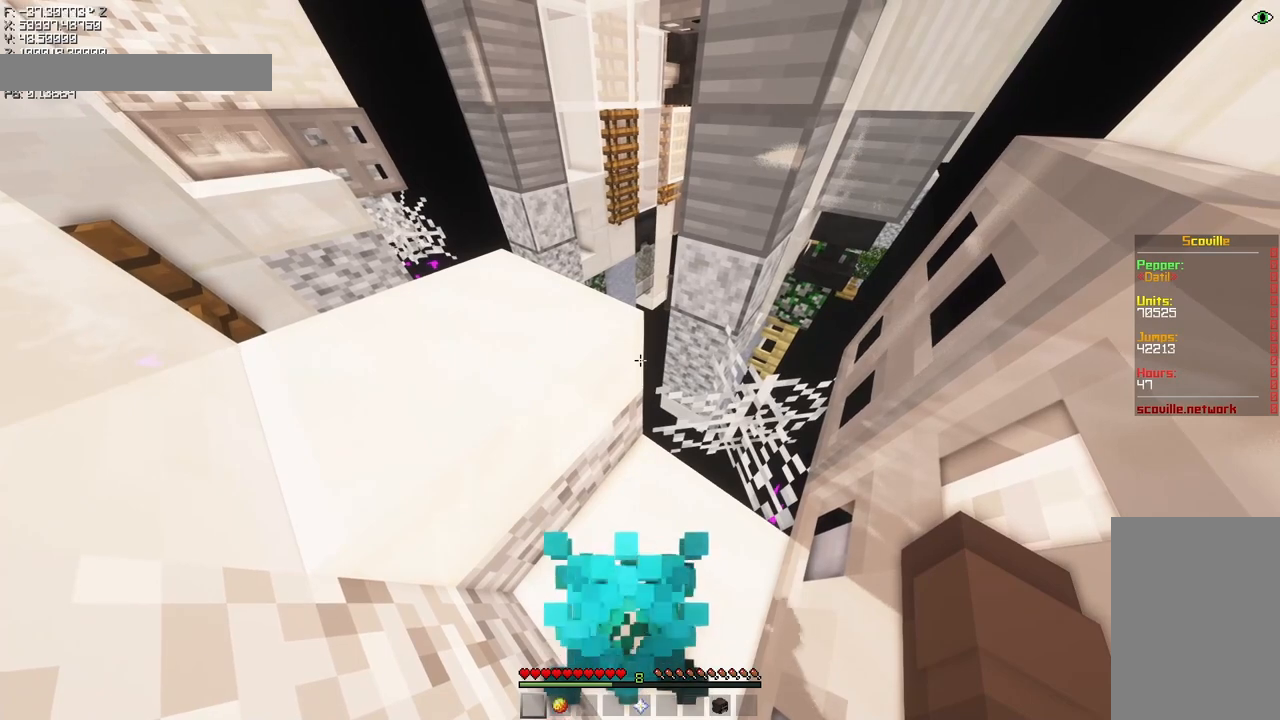
{"keys": [], "mouse": ["mb5"], "events": []}
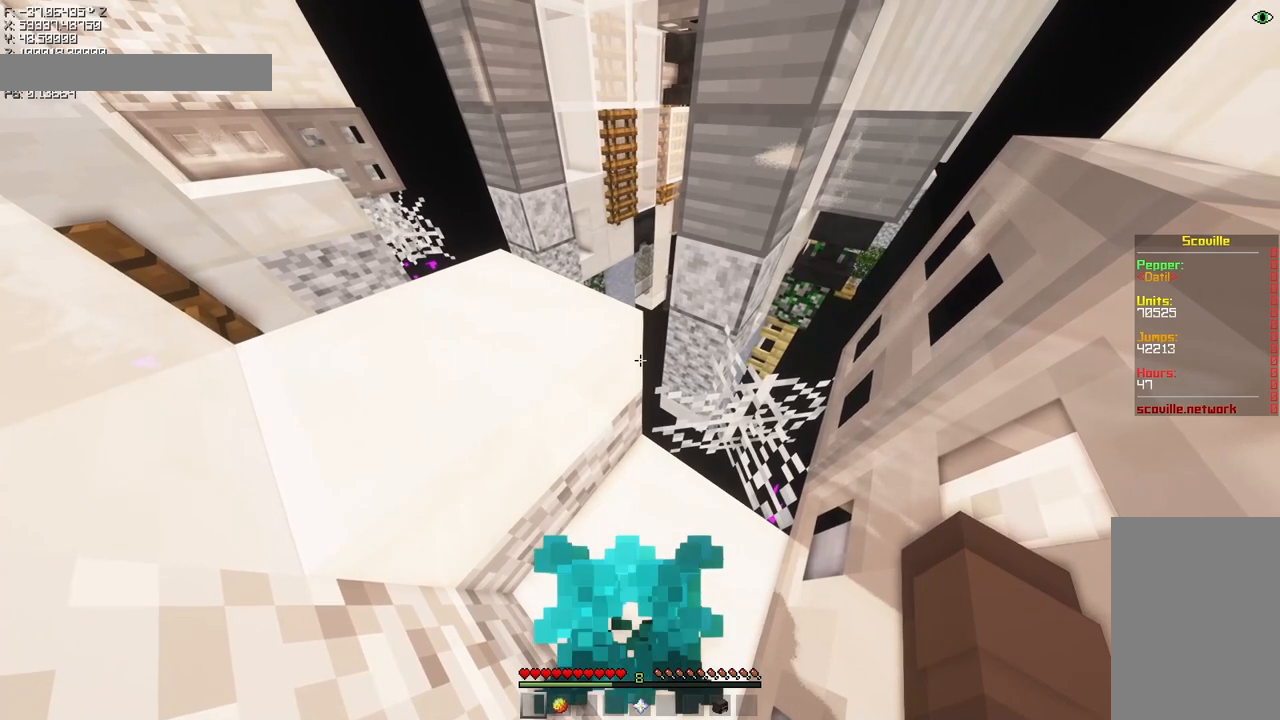
{"keys": [], "mouse": ["mb5"], "events": []}
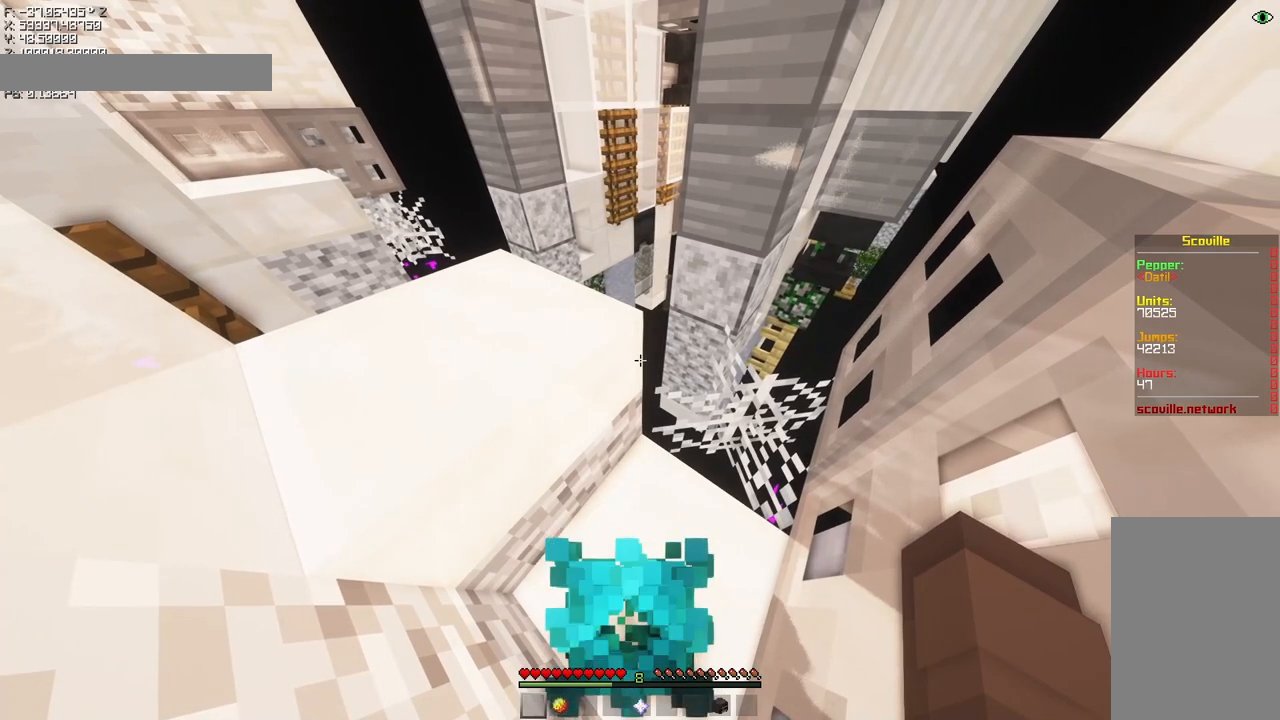
{"keys": ["s"], "mouse": ["mb5"], "events": [[100, "w", "down"], [133, "space", "down"], [200, "shift", "down"], [200, "space", "up"], [333, "w", "up"], [433, "s", "down"], [500, "shift", "up"]]}
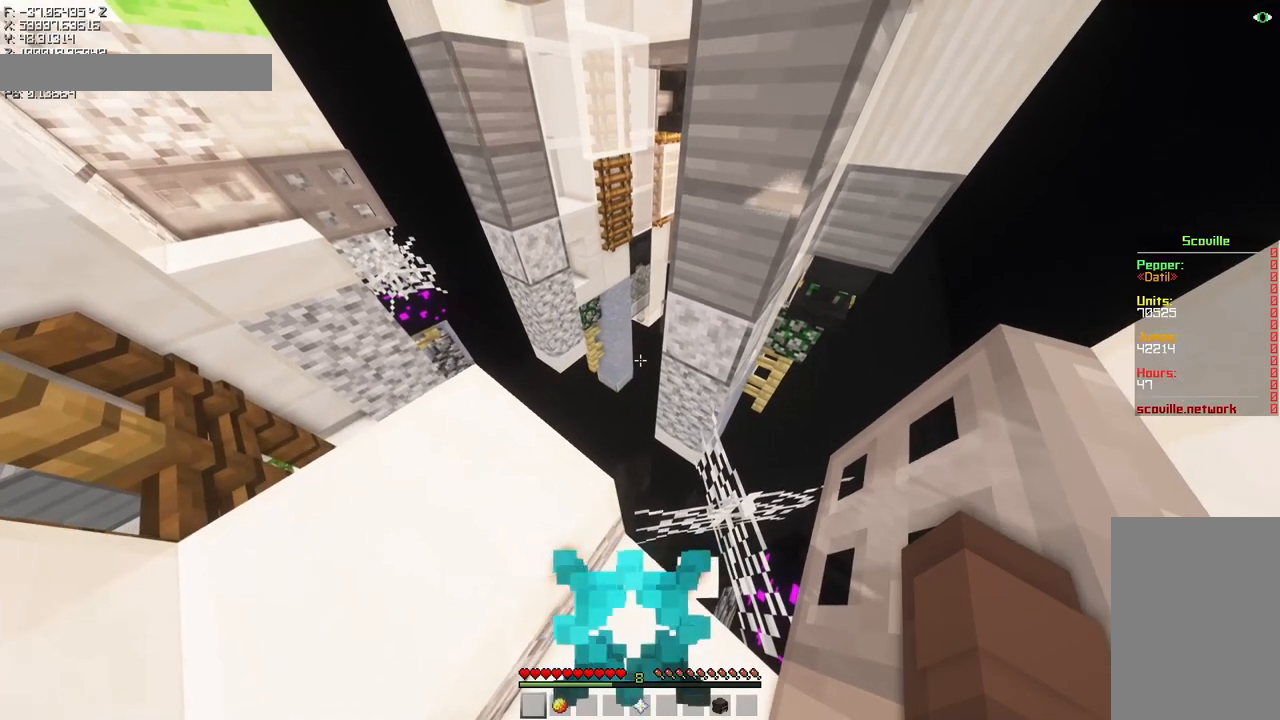
{"keys": ["a", "s"], "mouse": ["mb5"], "events": [[33, "a", "down"], [200, "mouse_mb5", "up"], [500, "mouse_mb5", "down"]]}
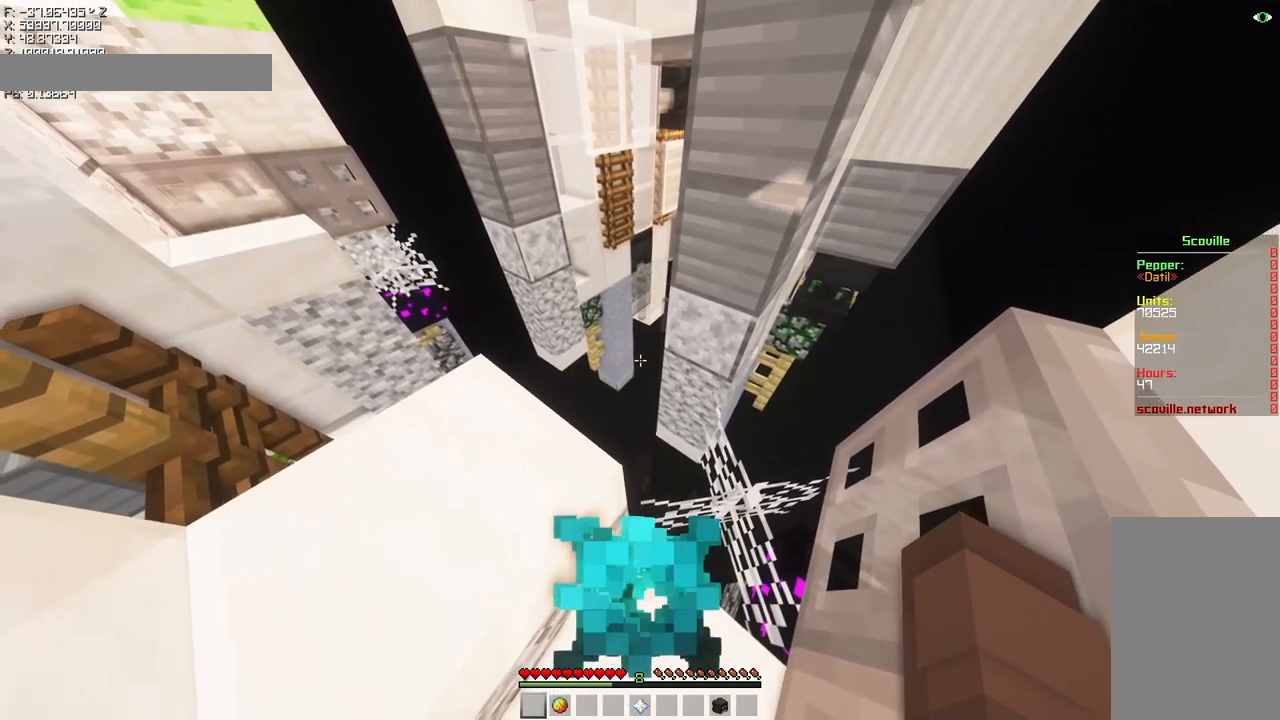
{"keys": ["s"], "mouse": ["mb5"], "events": [[33, "a", "up"]]}
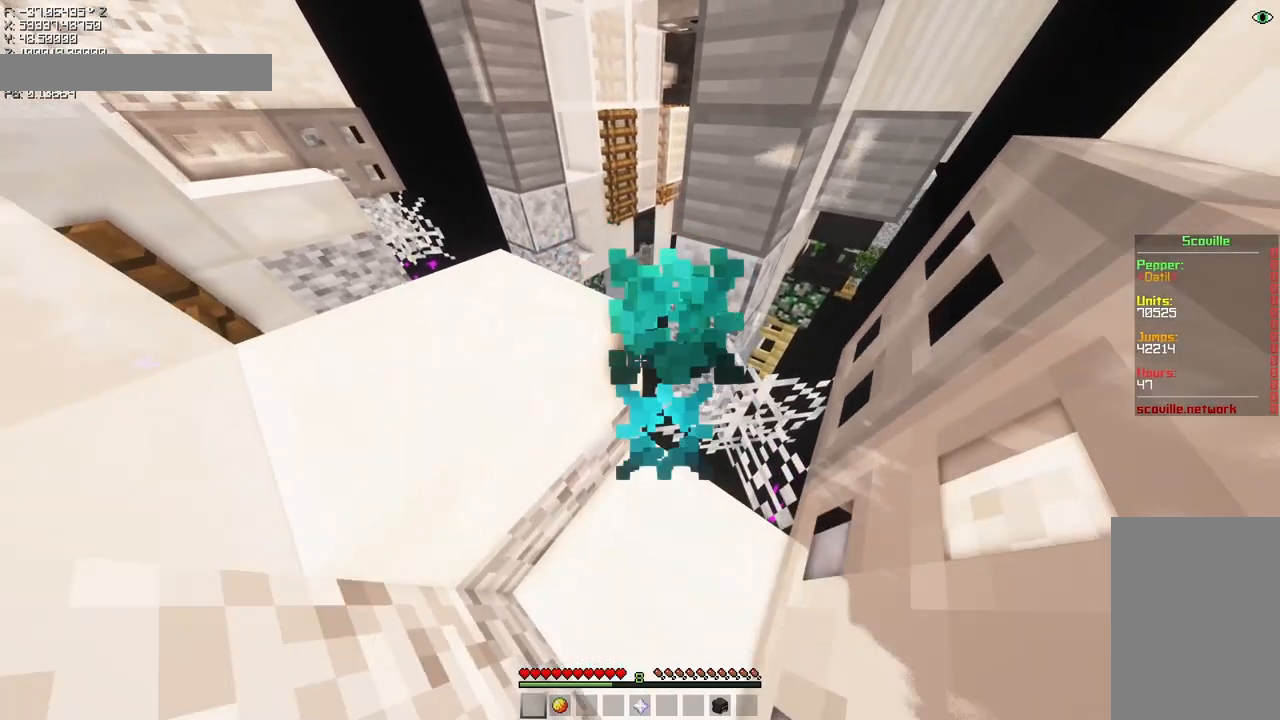
{"keys": [], "mouse": ["mb5"], "events": [[200, "s", "up"]]}
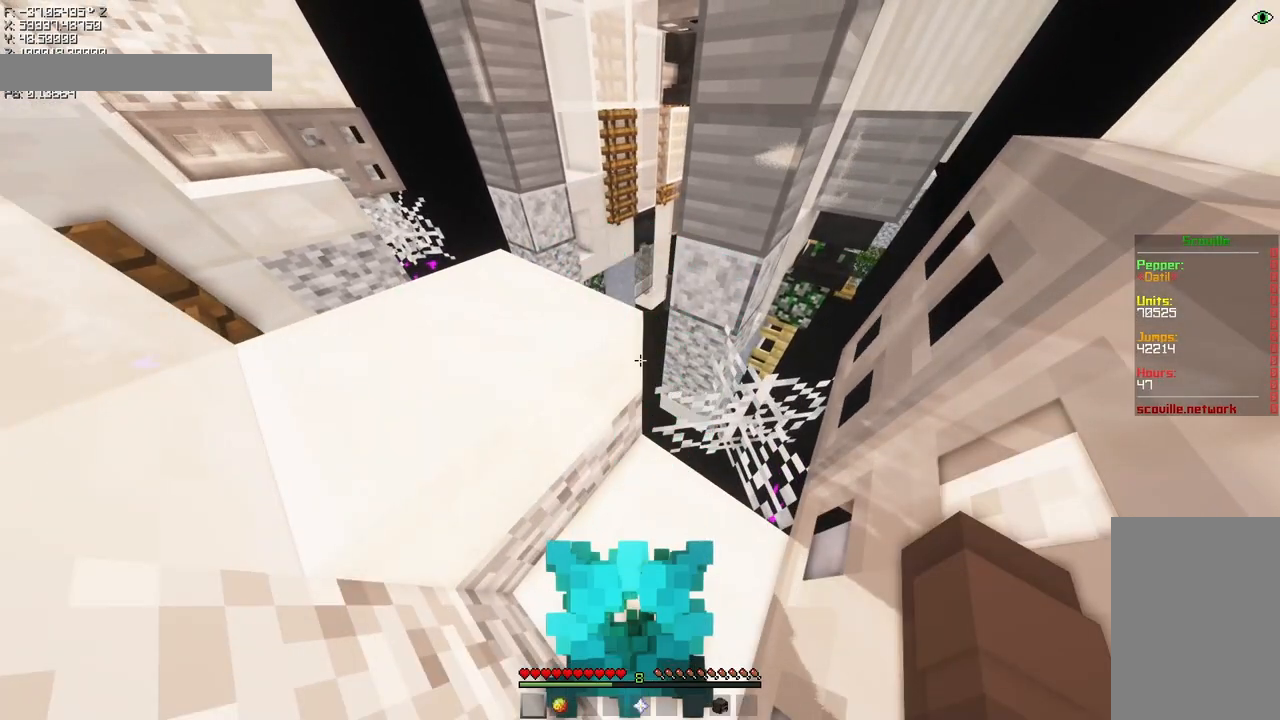
{"keys": ["a", "shift"], "mouse": ["mb5"], "events": [[100, "space", "down"], [100, "w", "down"], [133, "shift", "down"], [200, "space", "up"], [400, "a", "down"], [500, "w", "up"]]}
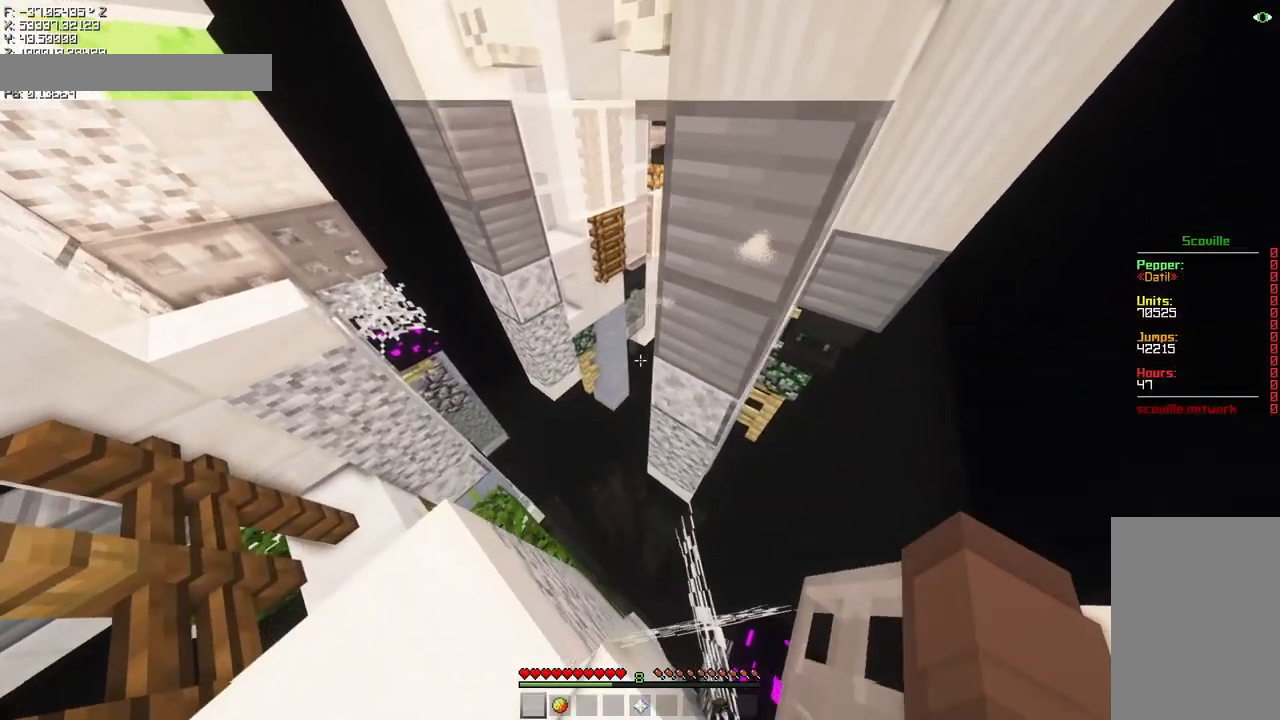
{"keys": ["a", "s", "shift"], "mouse": [], "events": [[133, "mouse_mb5", "up"], [200, "s", "down"]]}
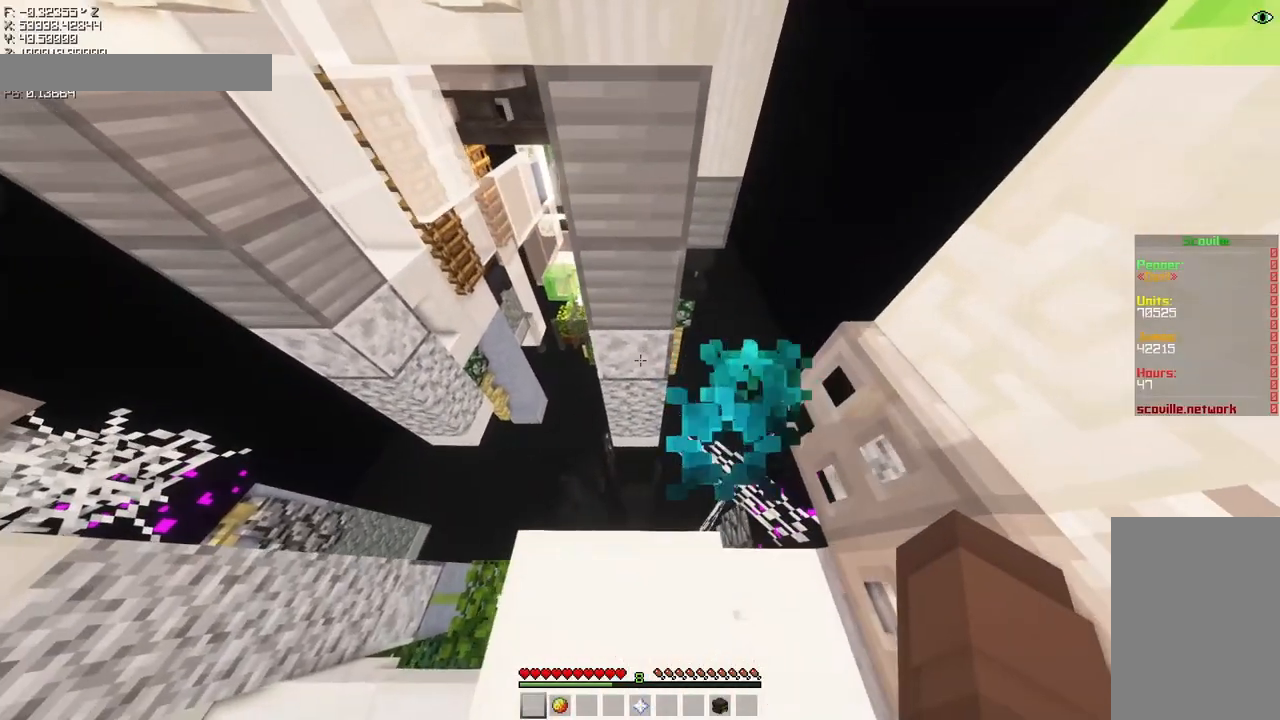
{"keys": ["a", "shift"], "mouse": [], "events": [[33, "a", "up"], [300, "s", "up"], [433, "a", "down"]]}
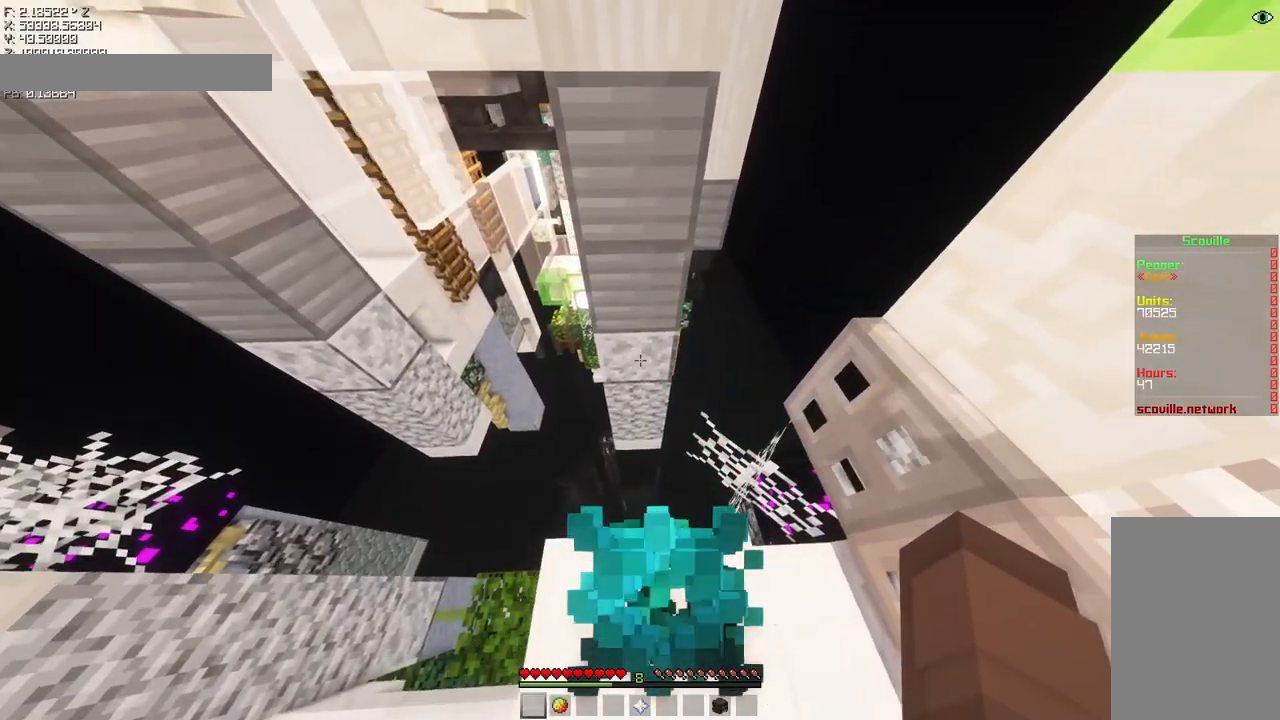
{"keys": ["shift"], "mouse": [], "events": [[33, "a", "up"]]}
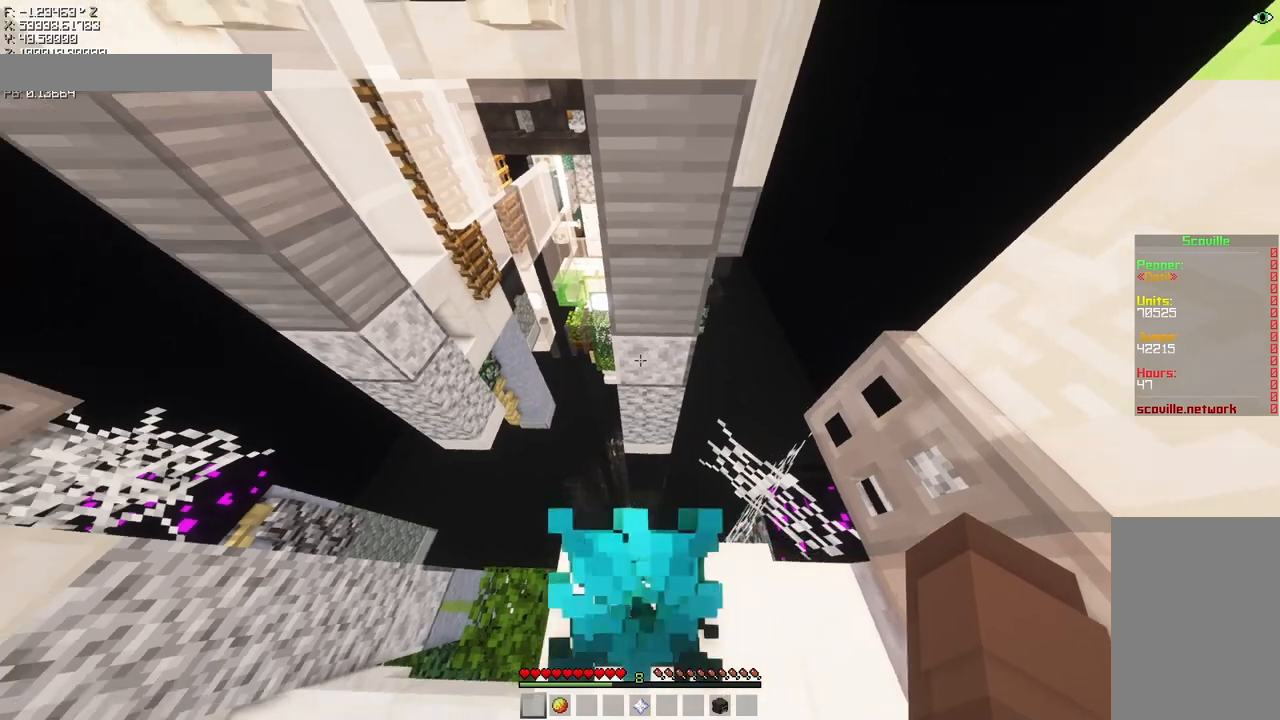
{"keys": ["shift"], "mouse": [], "events": [[100, "s", "down"], [300, "s", "up"]]}
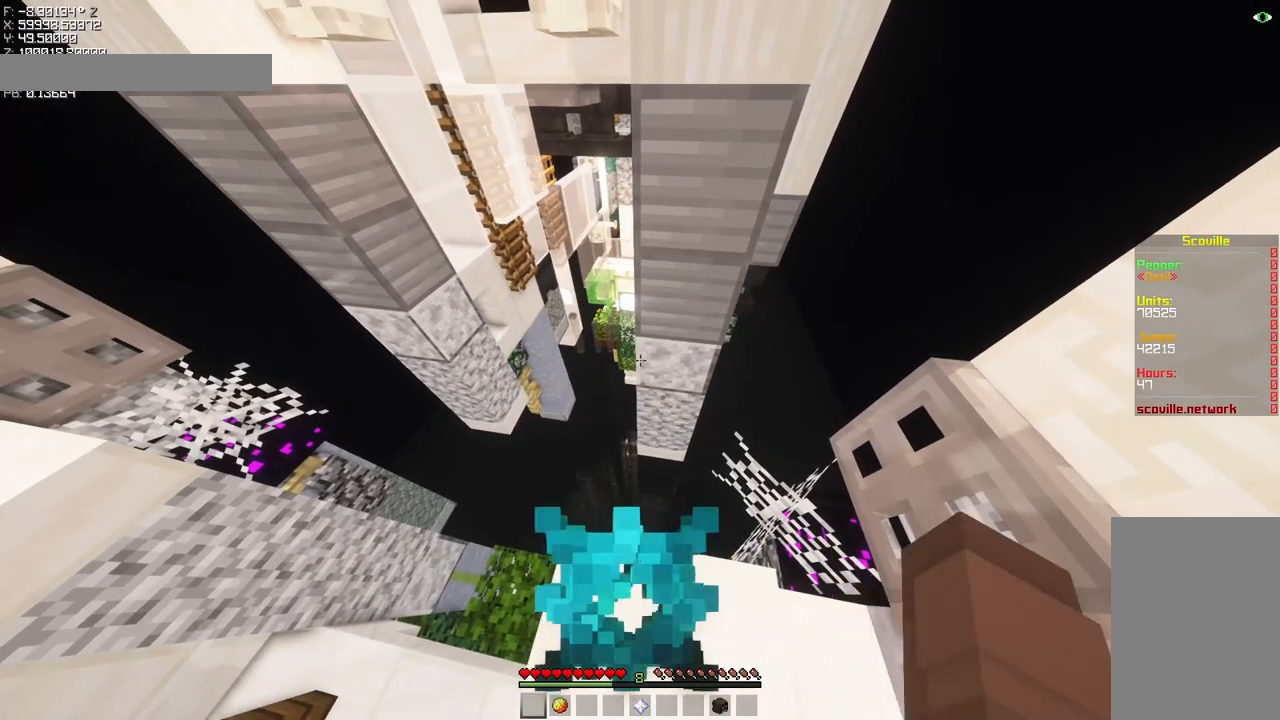
{"keys": ["shift"], "mouse": [], "events": []}
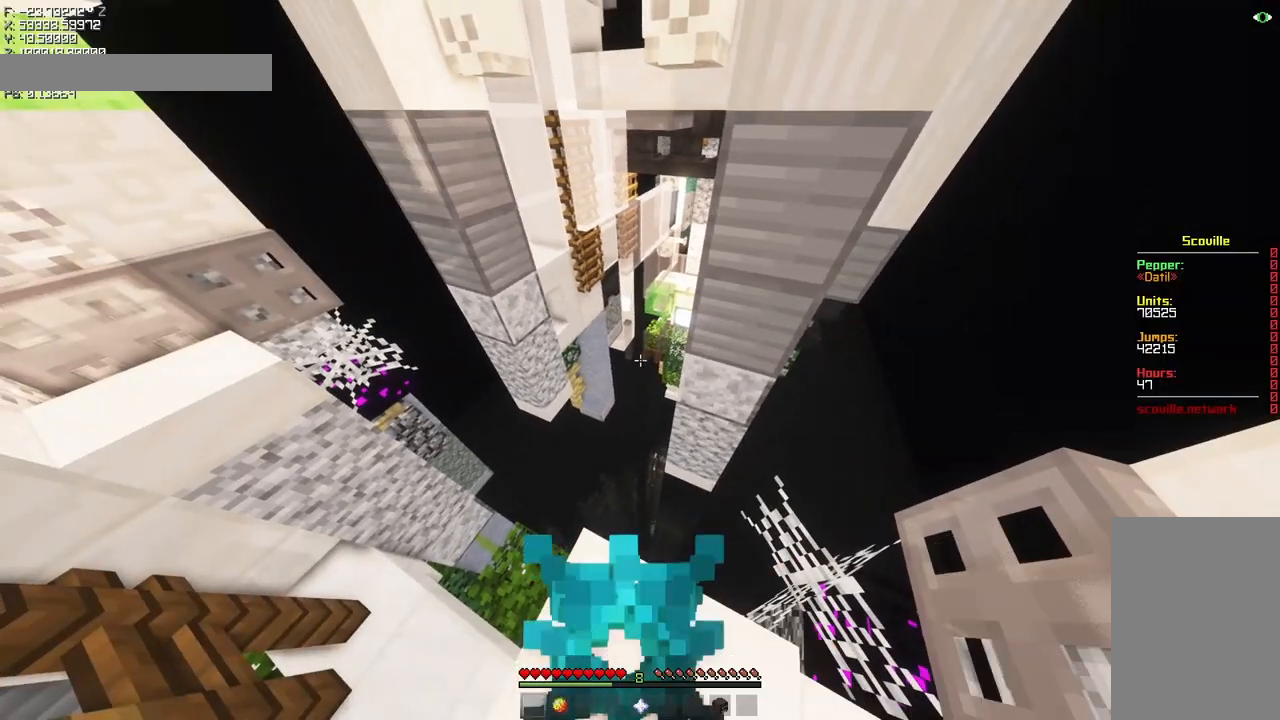
{"keys": ["shift"], "mouse": [], "events": []}
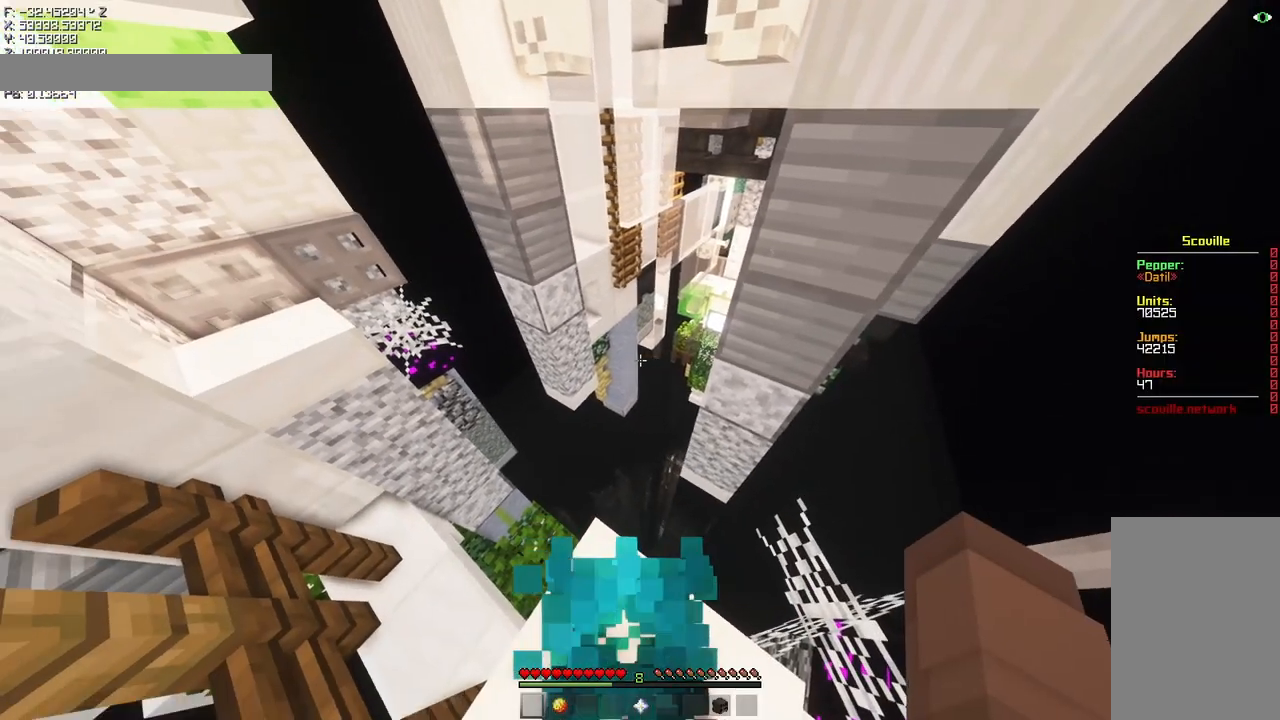
{"keys": ["shift"], "mouse": [], "events": []}
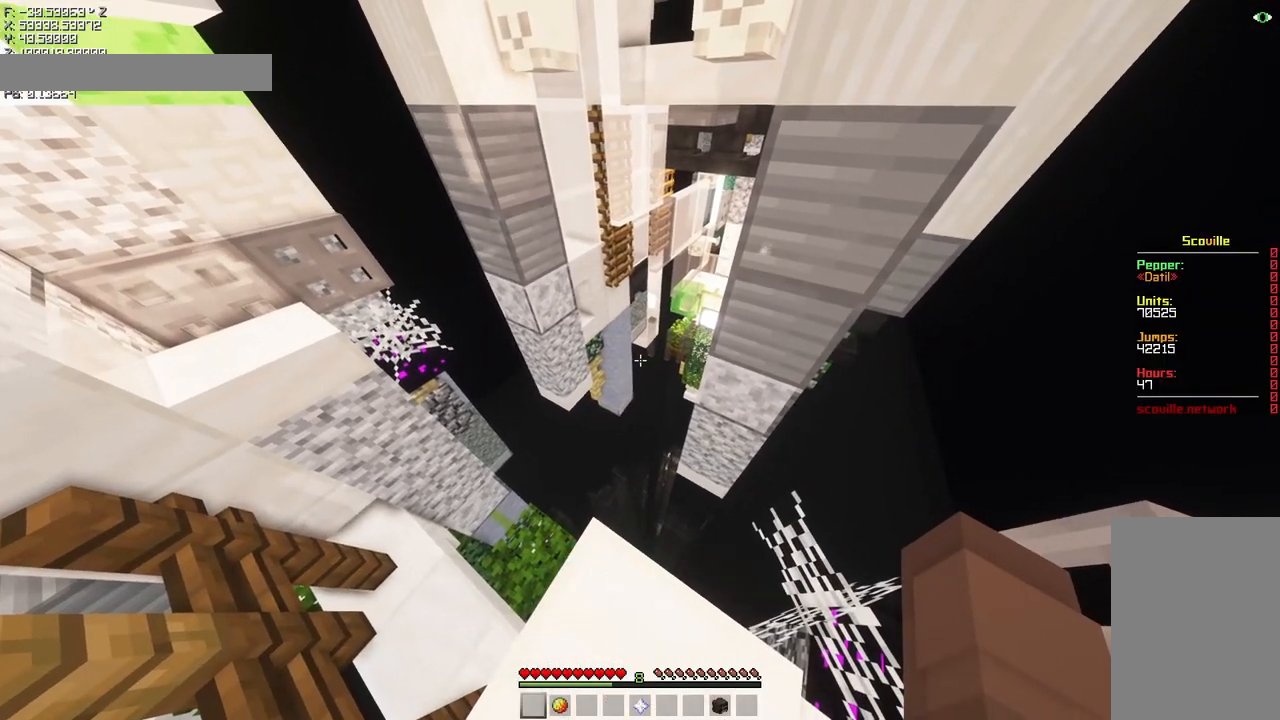
{"keys": ["shift"], "mouse": [], "events": []}
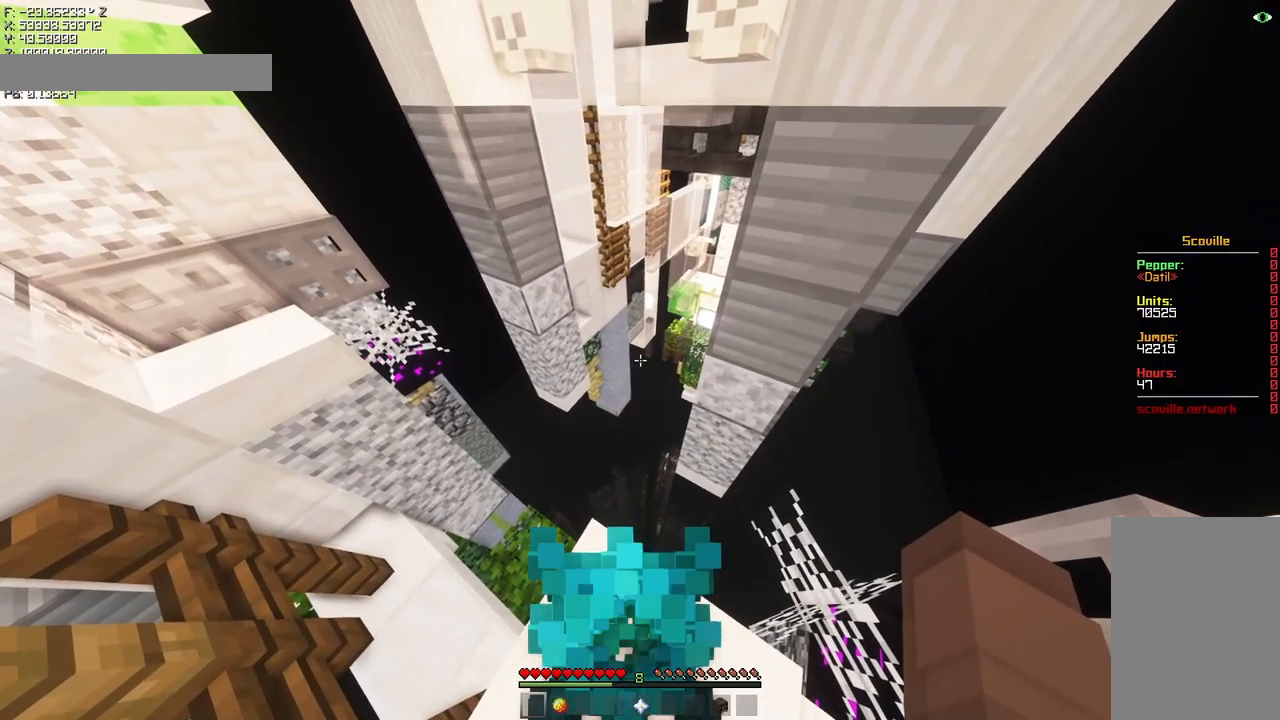
{"keys": ["shift"], "mouse": [], "events": []}
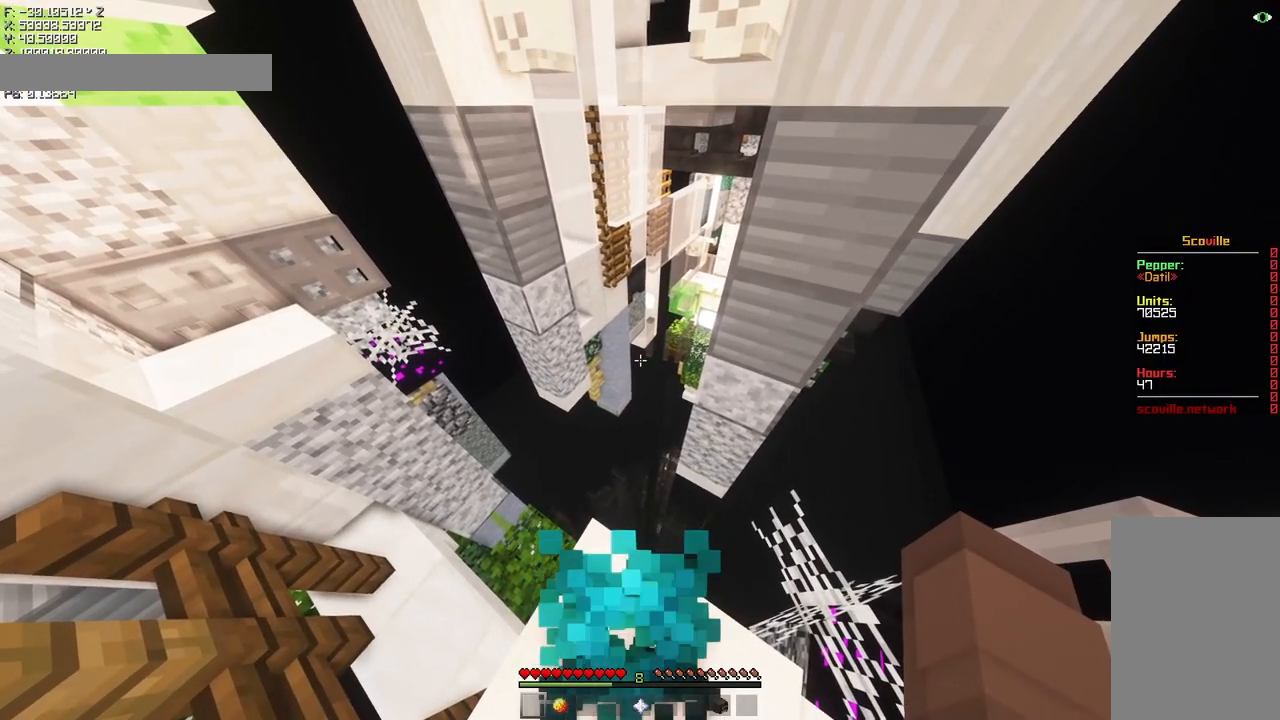
{"keys": [], "mouse": ["mb5"], "events": [[200, "shift", "up"], [383, "mouse_mb5", "down"]]}
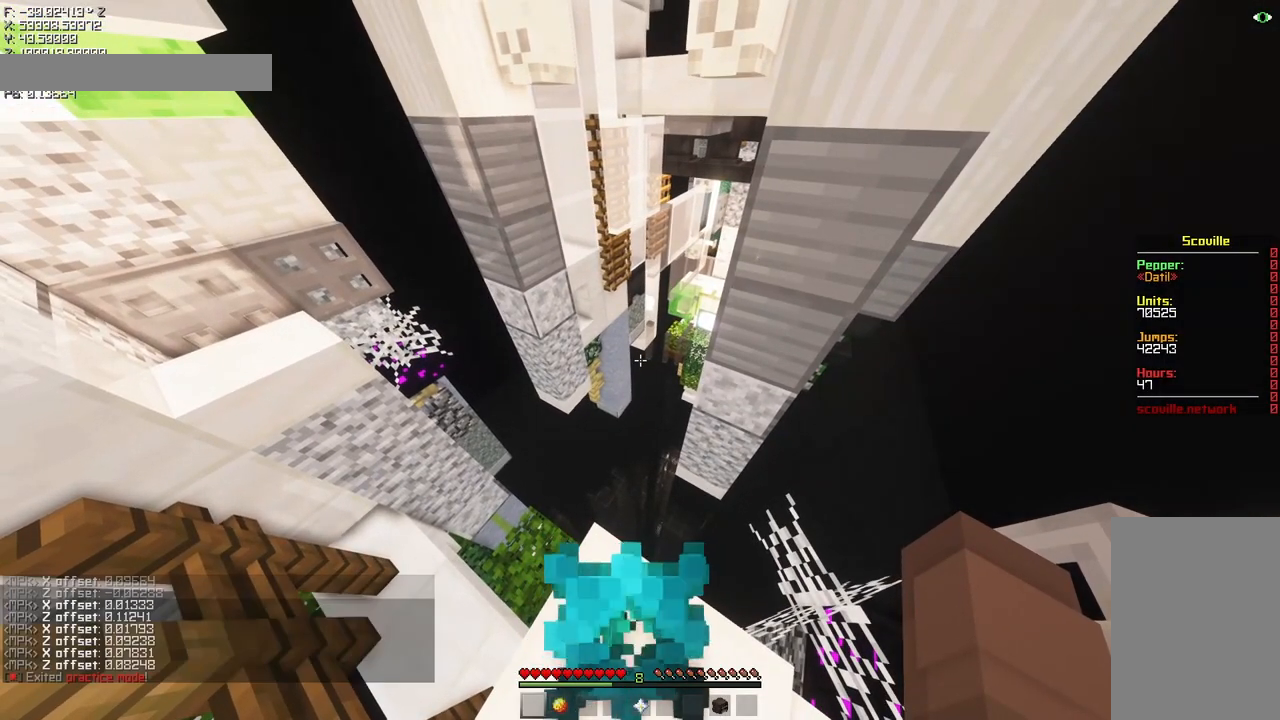
{"keys": ["space", "w"], "mouse": ["mb5"], "events": [[133, "w", "down"], [333, "space", "down"]]}
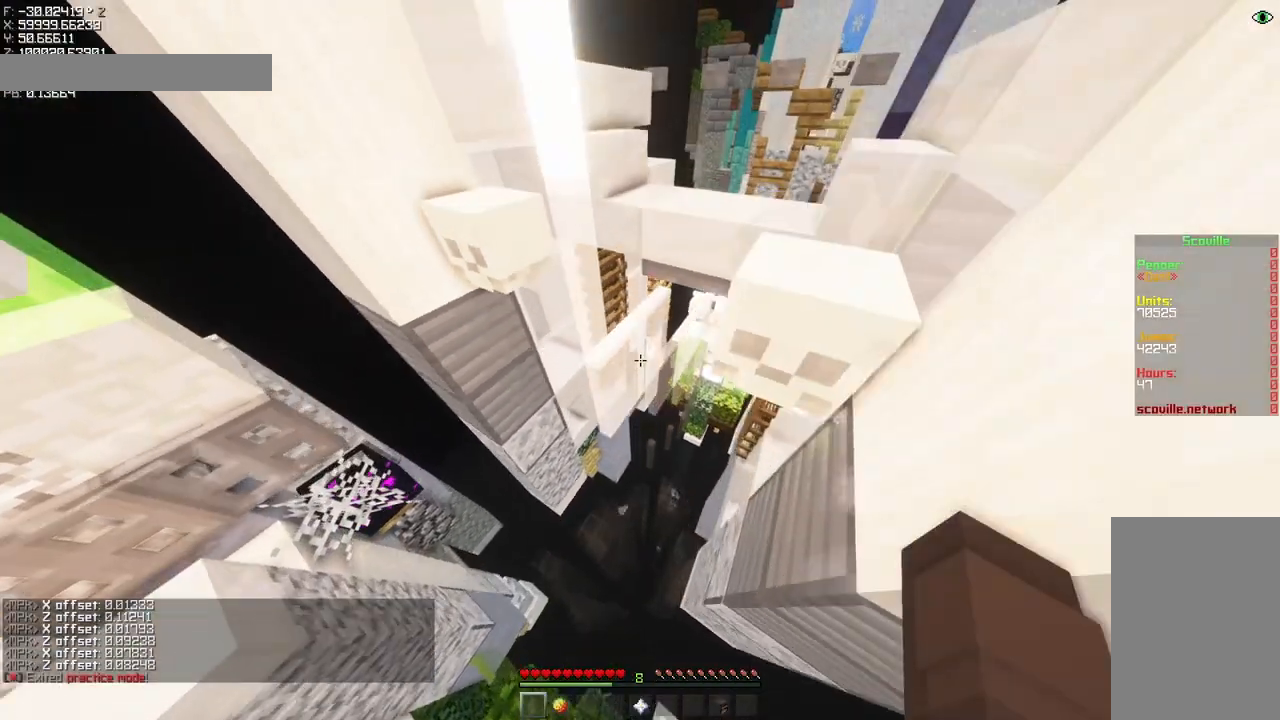
{"keys": ["d", "w"], "mouse": ["mb5"], "events": [[167, "d", "down"], [433, "space", "up"]]}
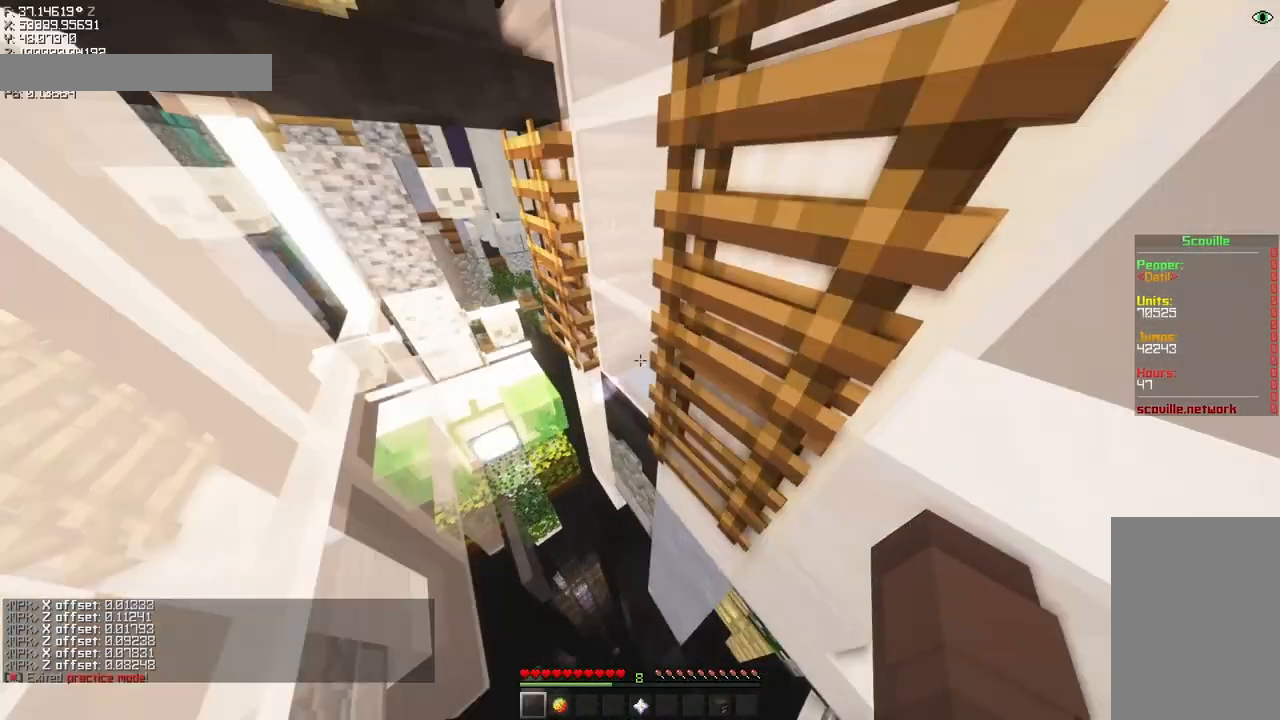
{"keys": ["d", "shift", "w"], "mouse": ["mb5"], "events": [[33, "shift", "down"]]}
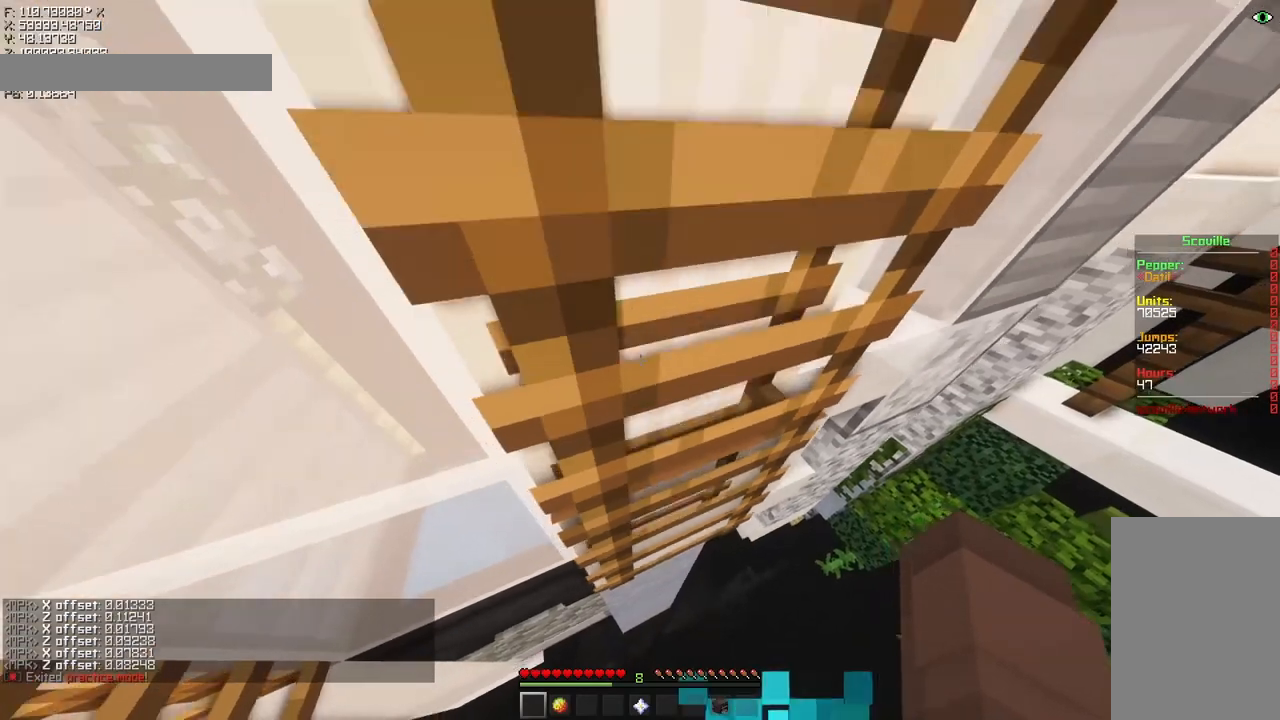
{"keys": ["d", "shift", "w"], "mouse": ["mb5"], "events": [[133, "shift", "up"], [433, "shift", "down"]]}